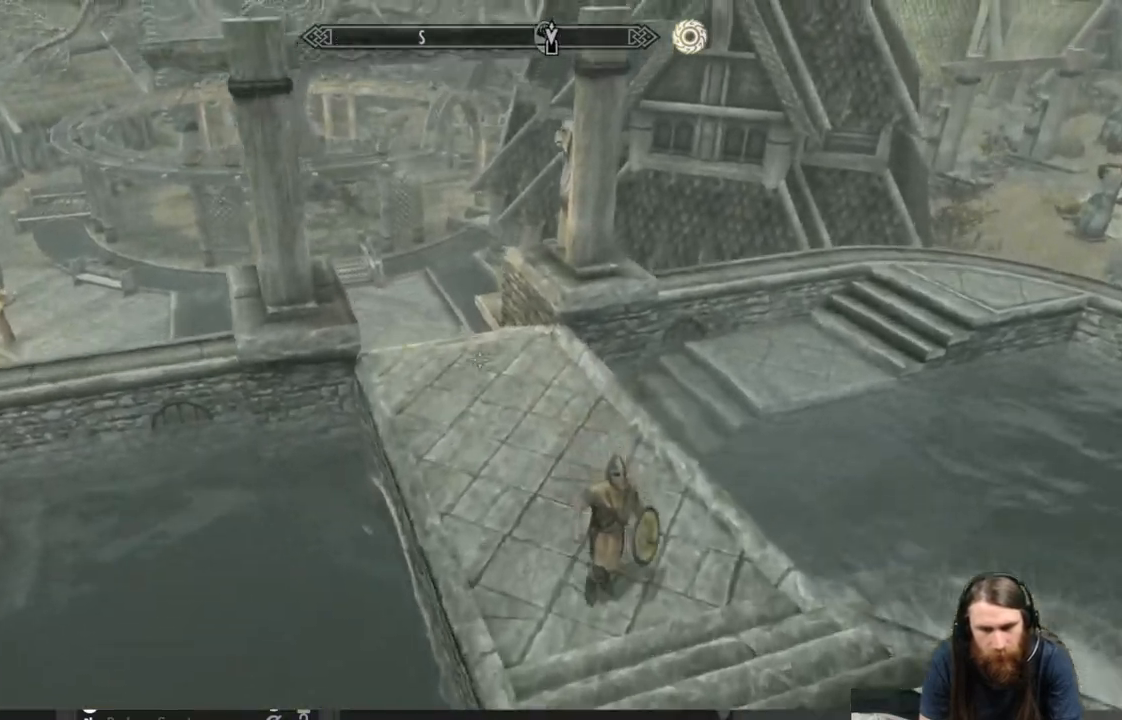
Gameplay with a controller (Xbox layout); each line is a JSON object with the inputs held at the frame after it. "events" lists button and stick changes between this image and that frame as [ms after this image, input, new state], when the widget could be followed in between.
{"buttons": [], "left_stick": "up", "right_stick": "center", "events": [[17, "left_stick", "up"]]}
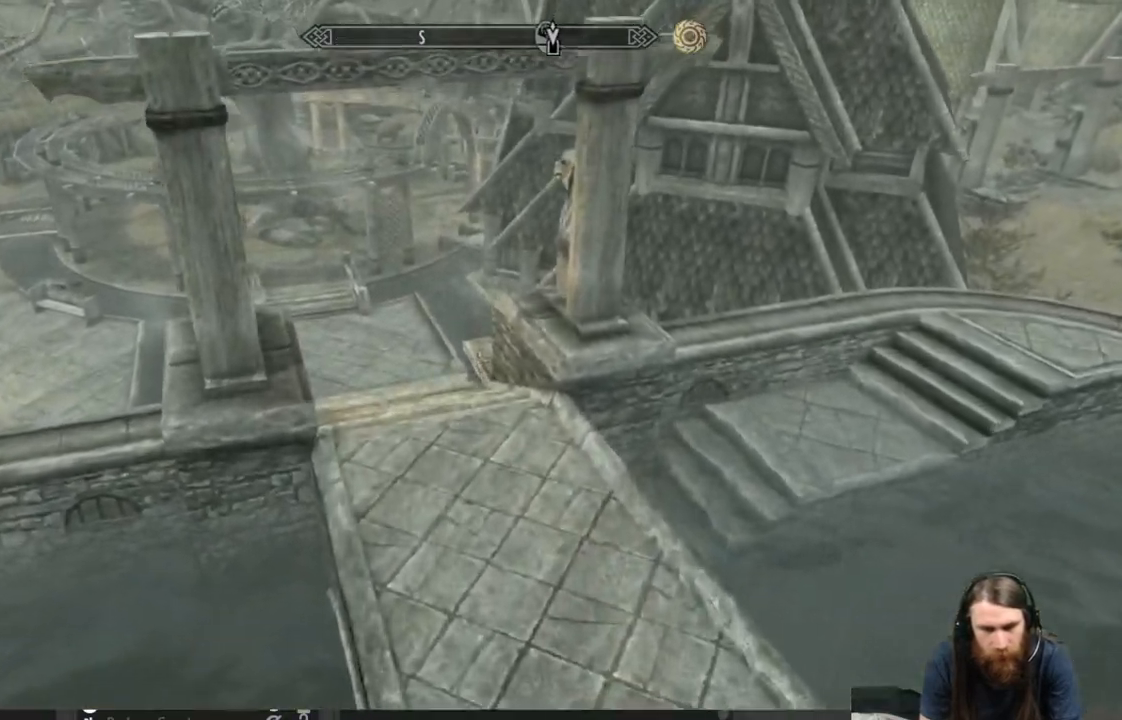
{"buttons": [], "left_stick": "up", "right_stick": "center", "events": [[300, "right_stick", "up"], [433, "right_stick", "center"]]}
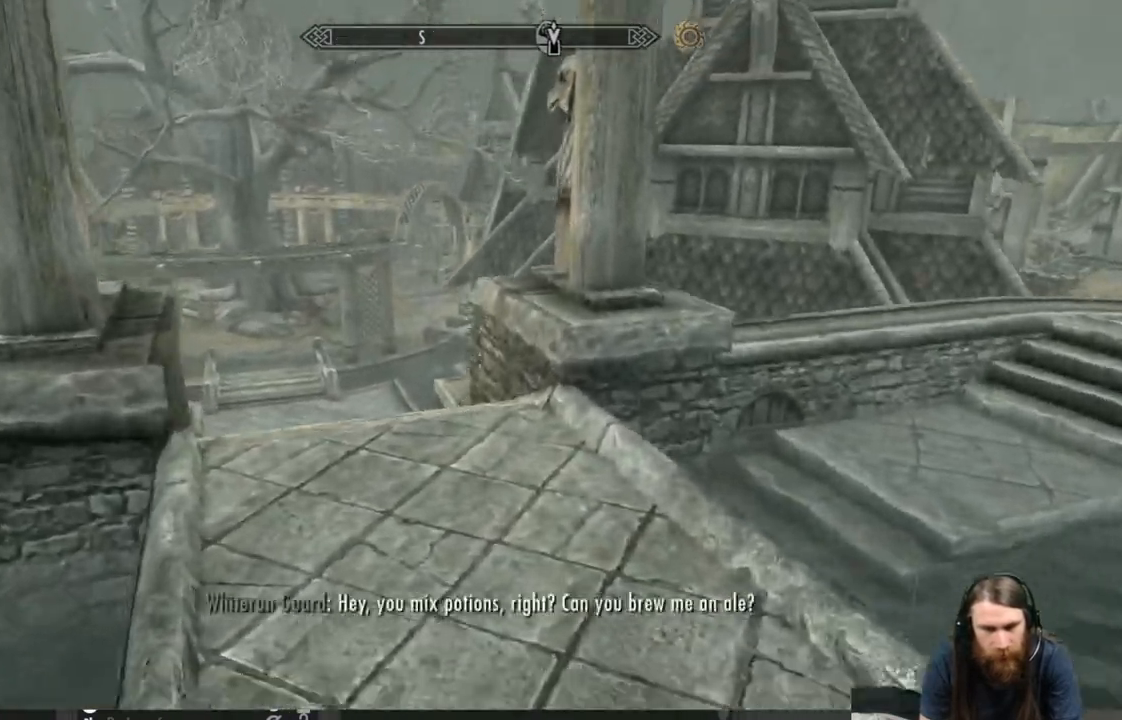
{"buttons": [], "left_stick": "up", "right_stick": "center", "events": [[50, "right_stick", "up"], [433, "right_stick", "center"]]}
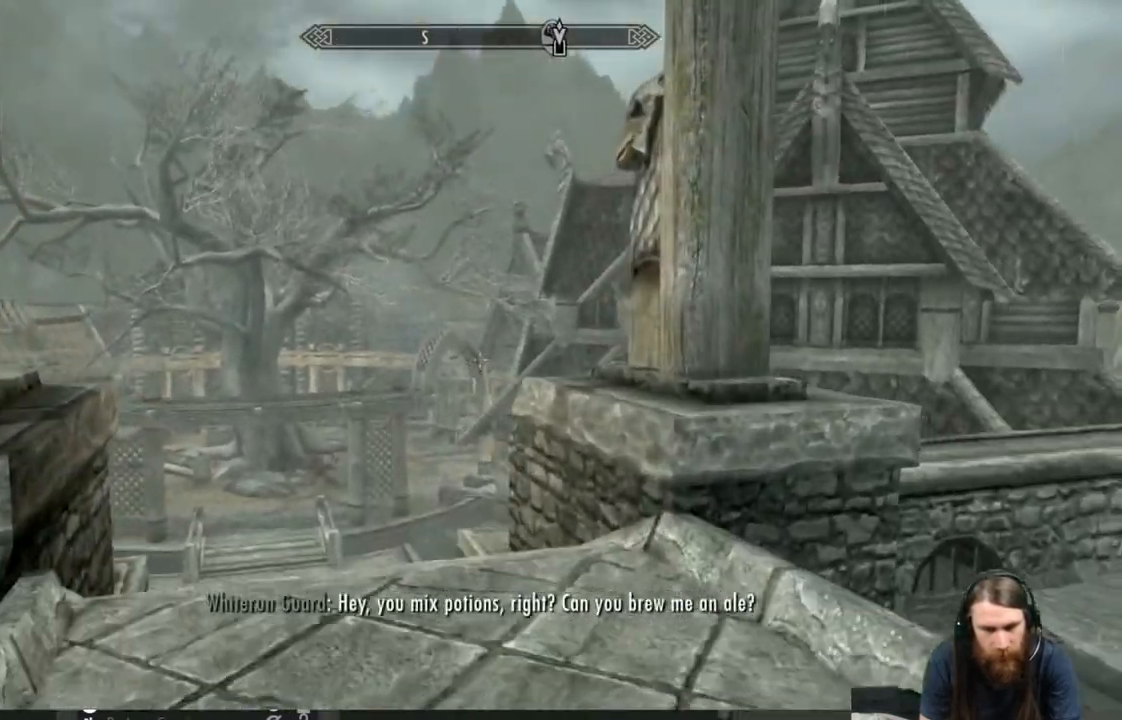
{"buttons": [], "left_stick": "up", "right_stick": "down", "events": [[100, "right_stick", "down"], [283, "right_stick", "center"], [483, "right_stick", "down"]]}
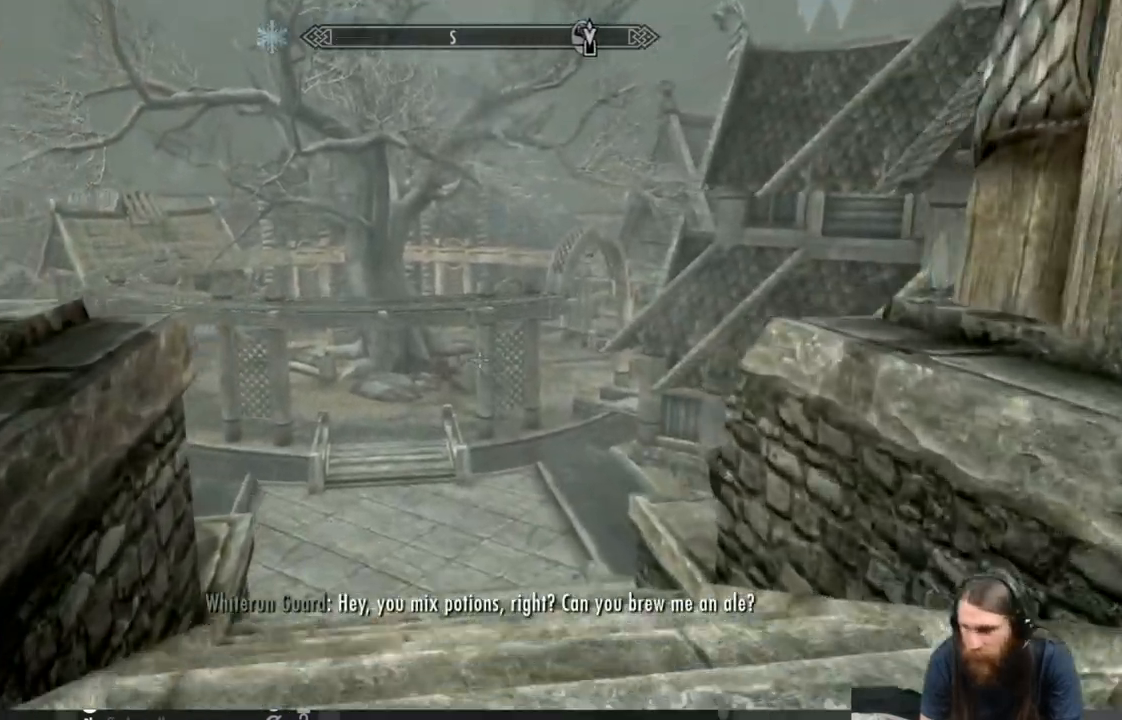
{"buttons": [], "left_stick": "up", "right_stick": "center", "events": [[33, "right_stick", "center"]]}
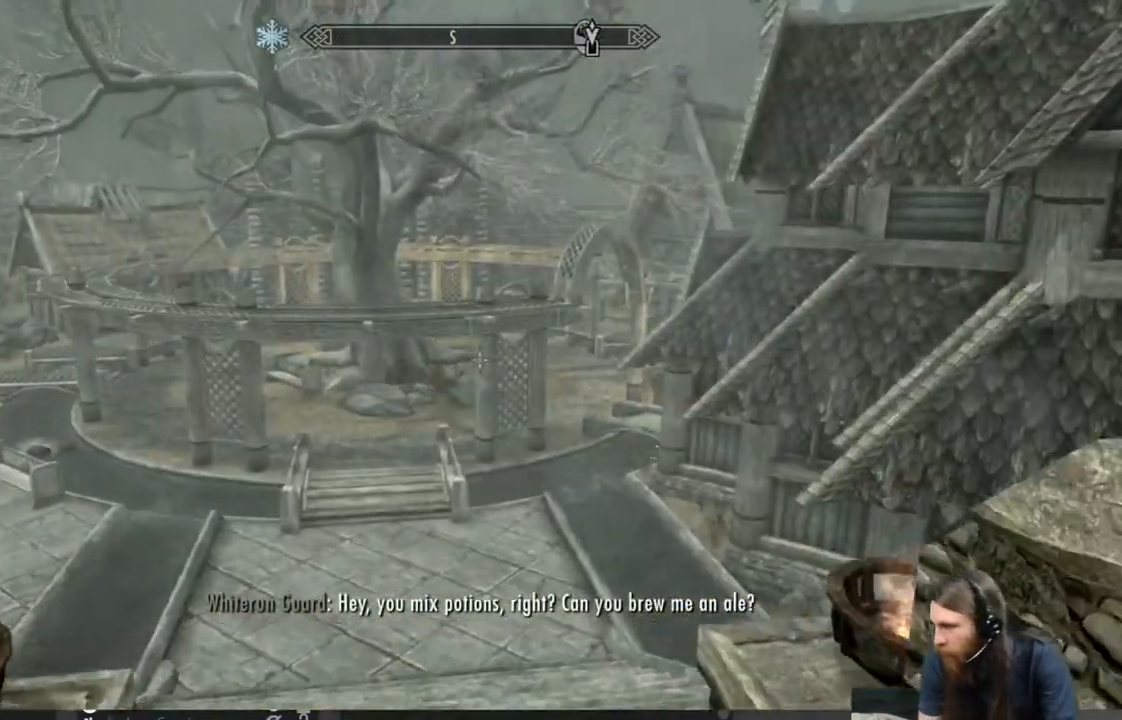
{"buttons": ["L1"], "left_stick": "up", "right_stick": "center", "events": [[500, "L1", "down"]]}
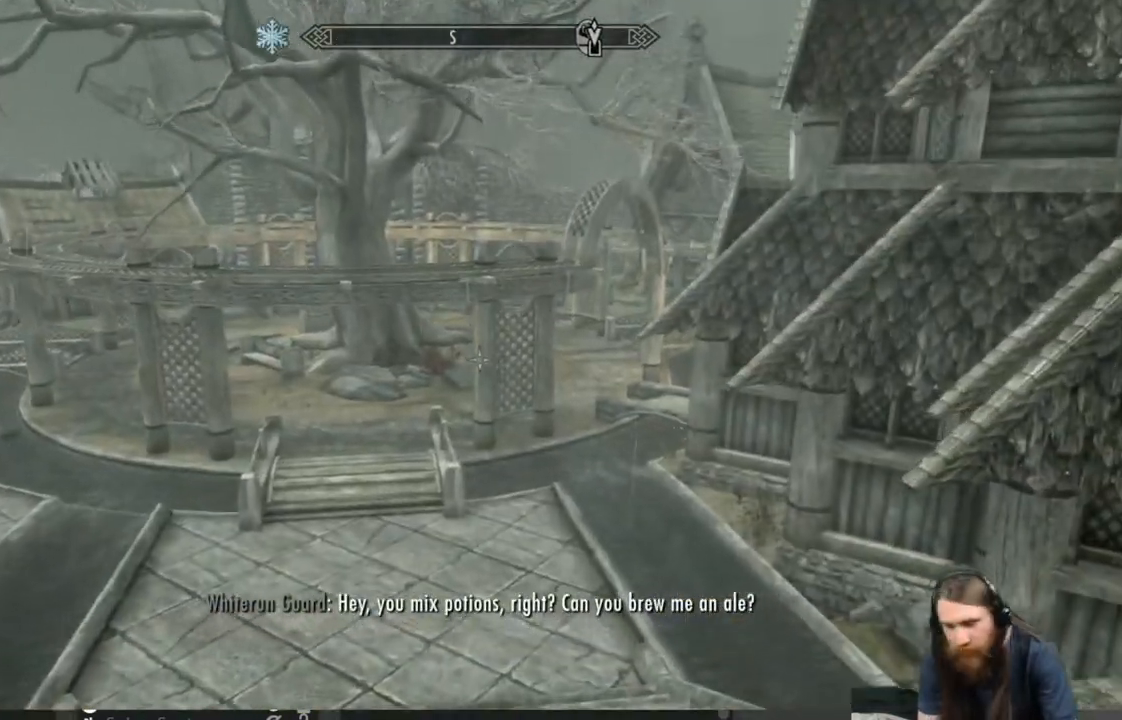
{"buttons": ["L1"], "left_stick": "up", "right_stick": "center", "events": []}
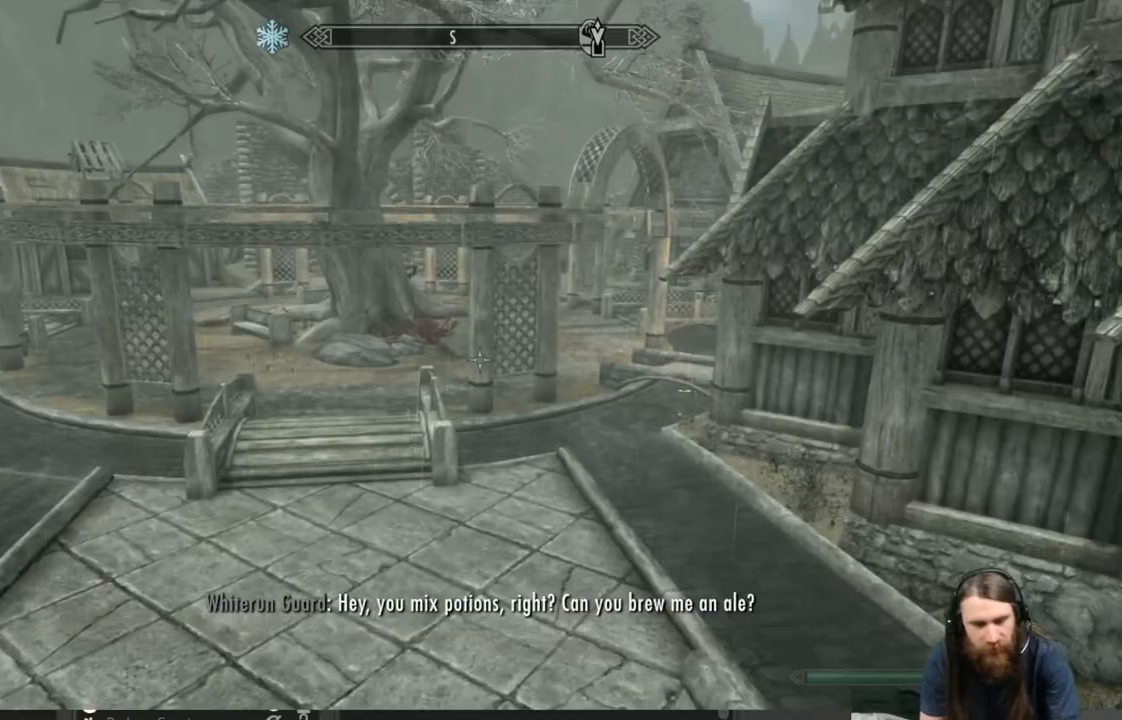
{"buttons": ["L1"], "left_stick": "up", "right_stick": "center", "events": [[117, "right_stick", "up"], [267, "right_stick", "center"]]}
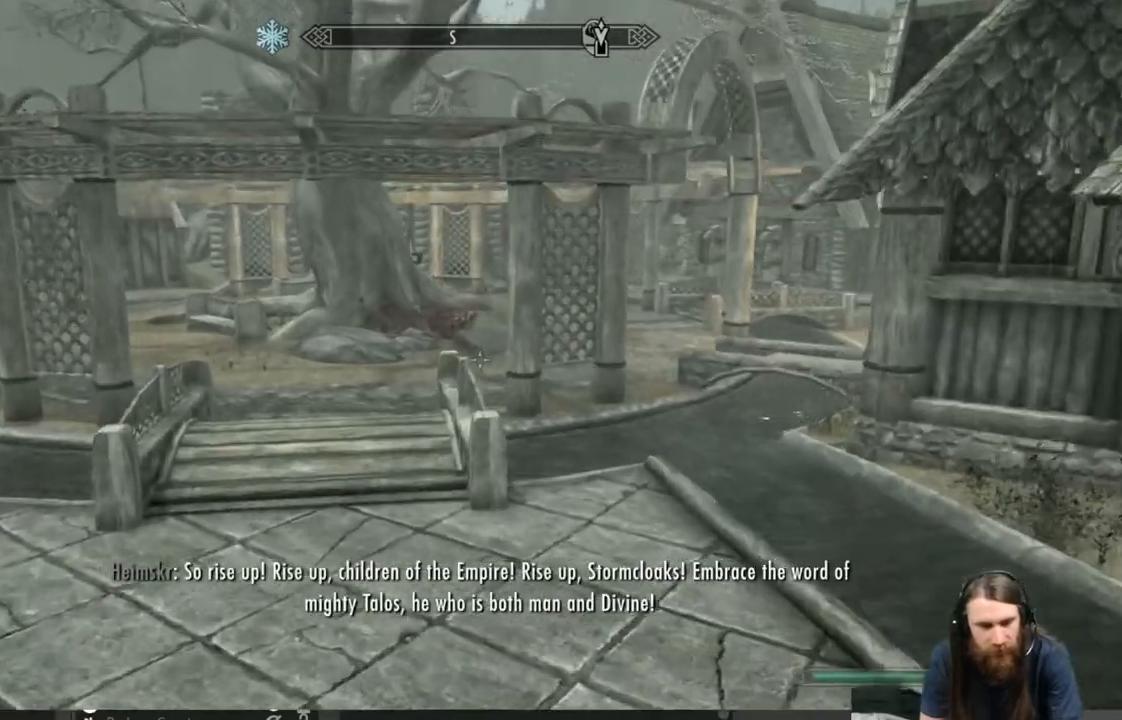
{"buttons": ["L1"], "left_stick": "up", "right_stick": "center", "events": [[17, "right_stick", "up"], [200, "right_stick", "center"], [300, "L1", "up"], [467, "L1", "down"]]}
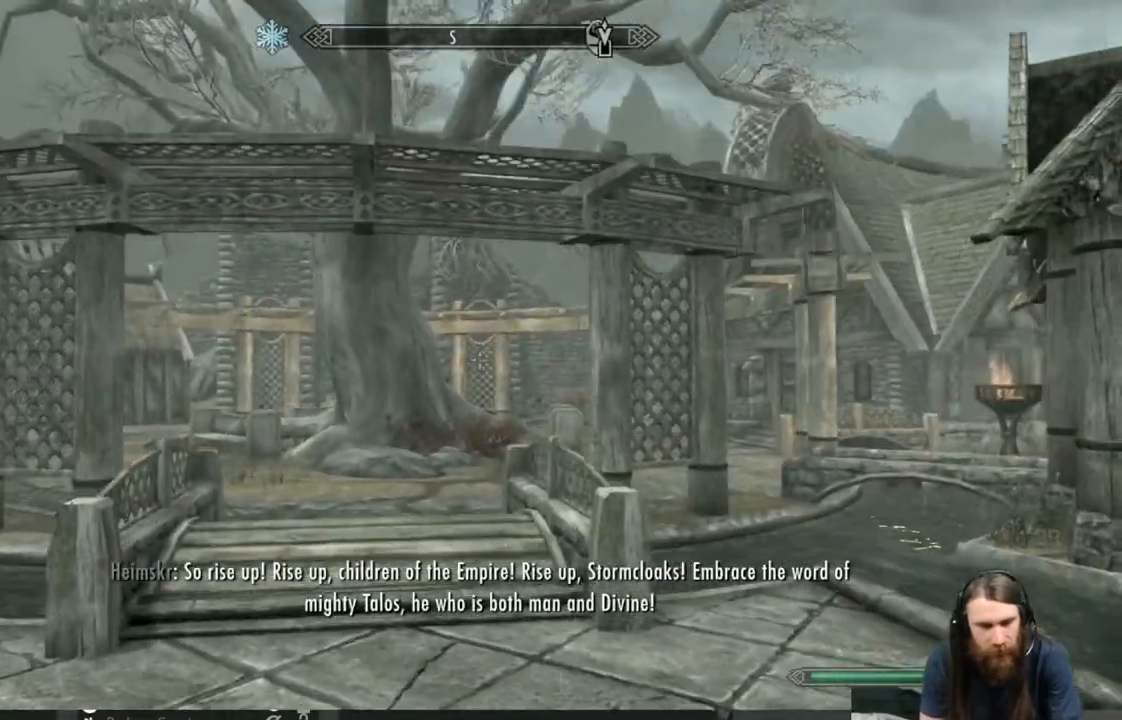
{"buttons": ["L1"], "left_stick": "up", "right_stick": "center", "events": []}
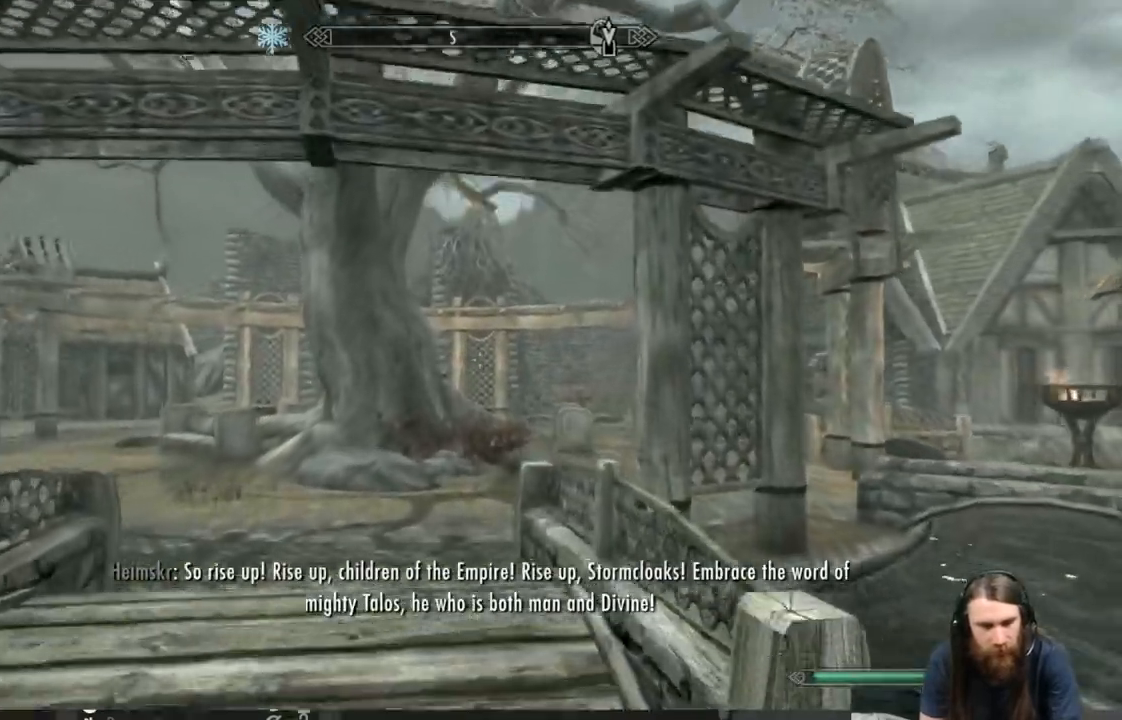
{"buttons": ["L1"], "left_stick": "up", "right_stick": "right", "events": [[433, "right_stick", "right"]]}
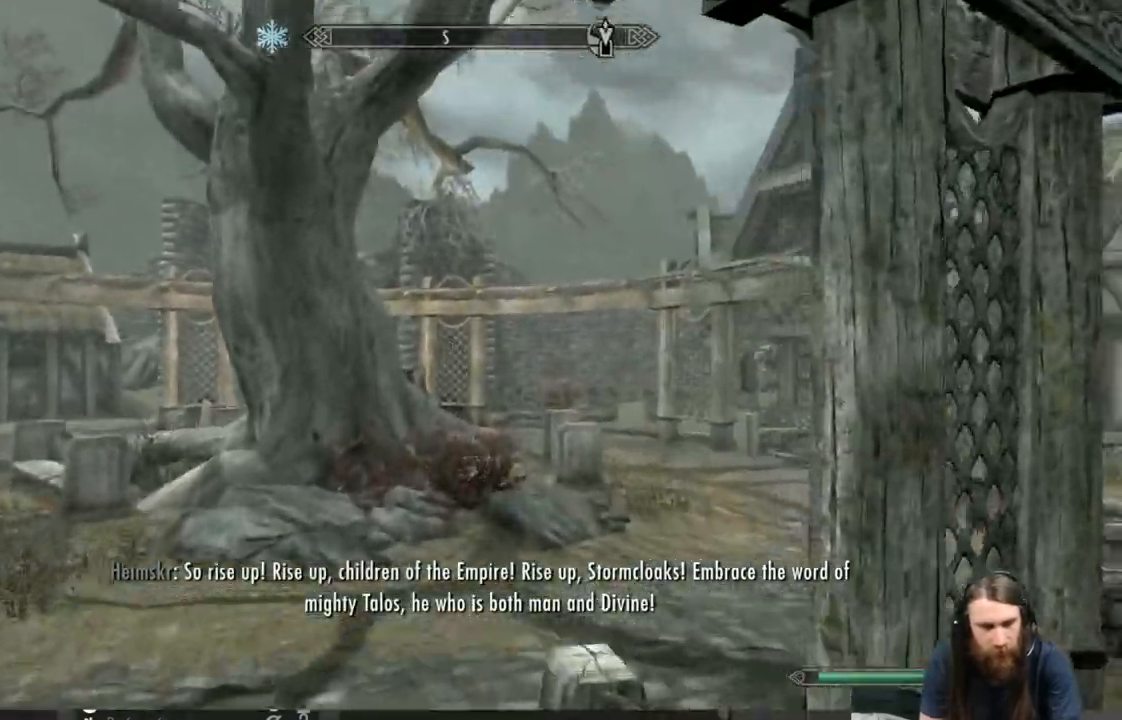
{"buttons": ["L1"], "left_stick": "up", "right_stick": "center", "events": [[100, "right_stick", "center"], [217, "right_stick", "right"], [433, "right_stick", "center"]]}
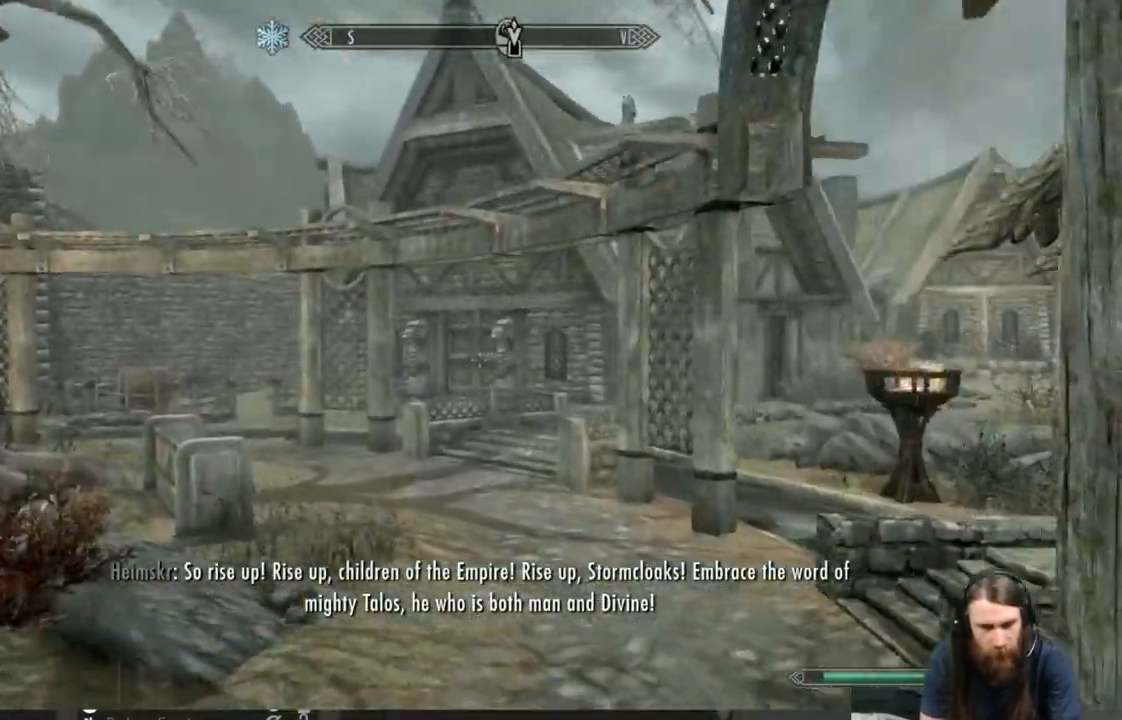
{"buttons": ["L1"], "left_stick": "up", "right_stick": "center", "events": []}
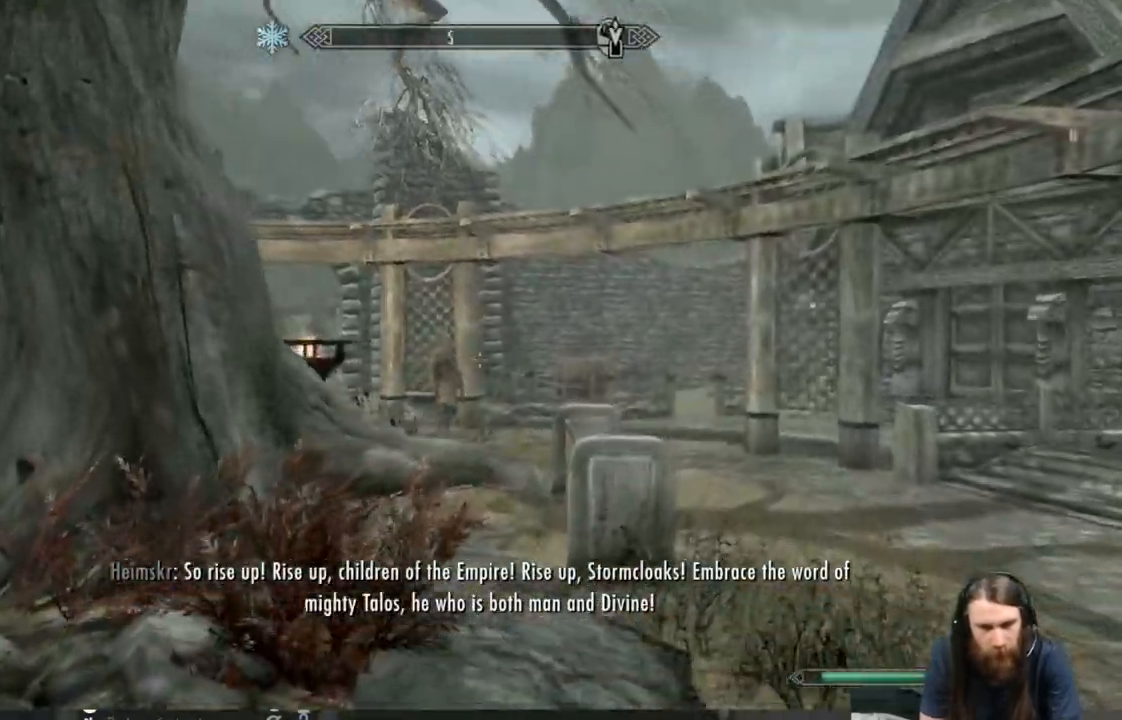
{"buttons": [], "left_stick": "up", "right_stick": "center", "events": [[17, "L1", "up"], [283, "right_stick", "down-left"], [383, "right_stick", "center"]]}
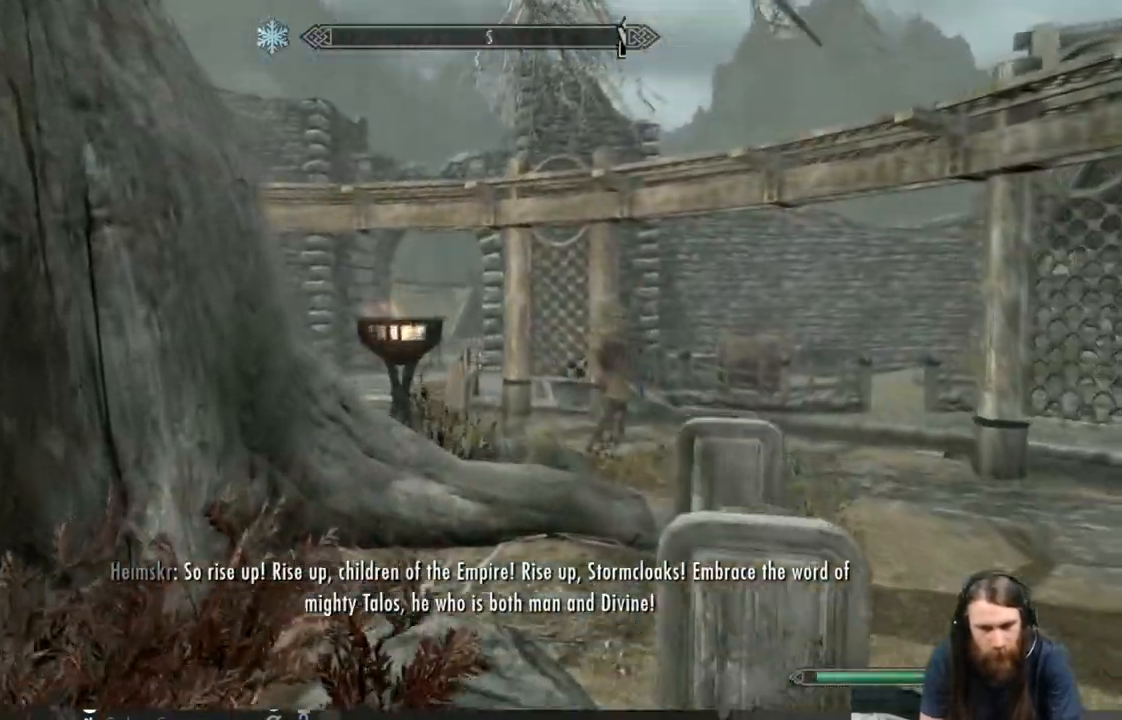
{"buttons": [], "left_stick": "up", "right_stick": "down", "events": [[50, "right_stick", "down"], [267, "right_stick", "center"], [367, "right_stick", "down"]]}
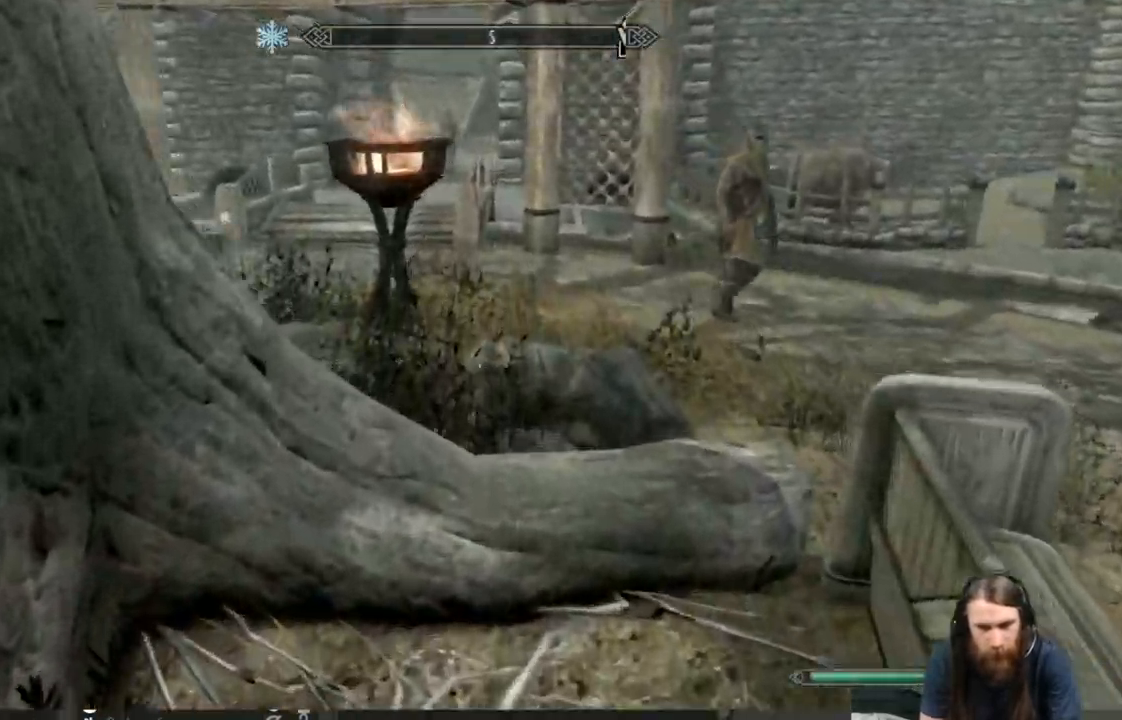
{"buttons": ["L1"], "left_stick": "up", "right_stick": "up", "events": [[67, "L1", "down"], [83, "right_stick", "center"], [367, "right_stick", "up-left"], [483, "right_stick", "up"]]}
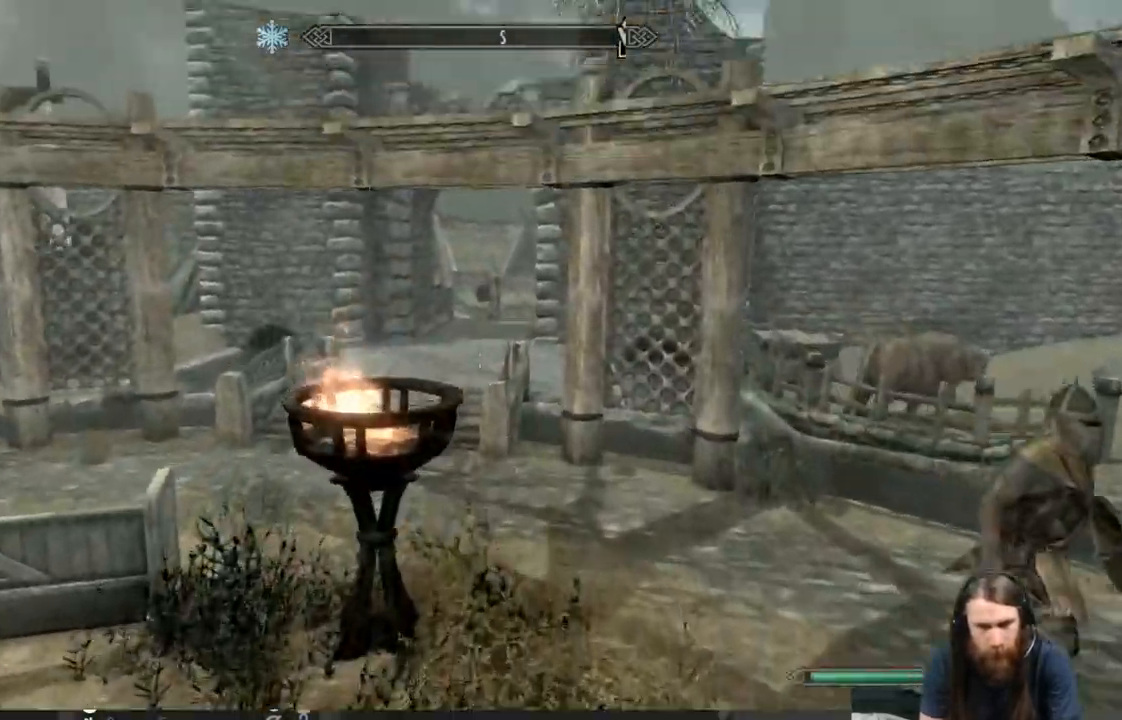
{"buttons": ["L1"], "left_stick": "up", "right_stick": "center", "events": [[333, "right_stick", "center"]]}
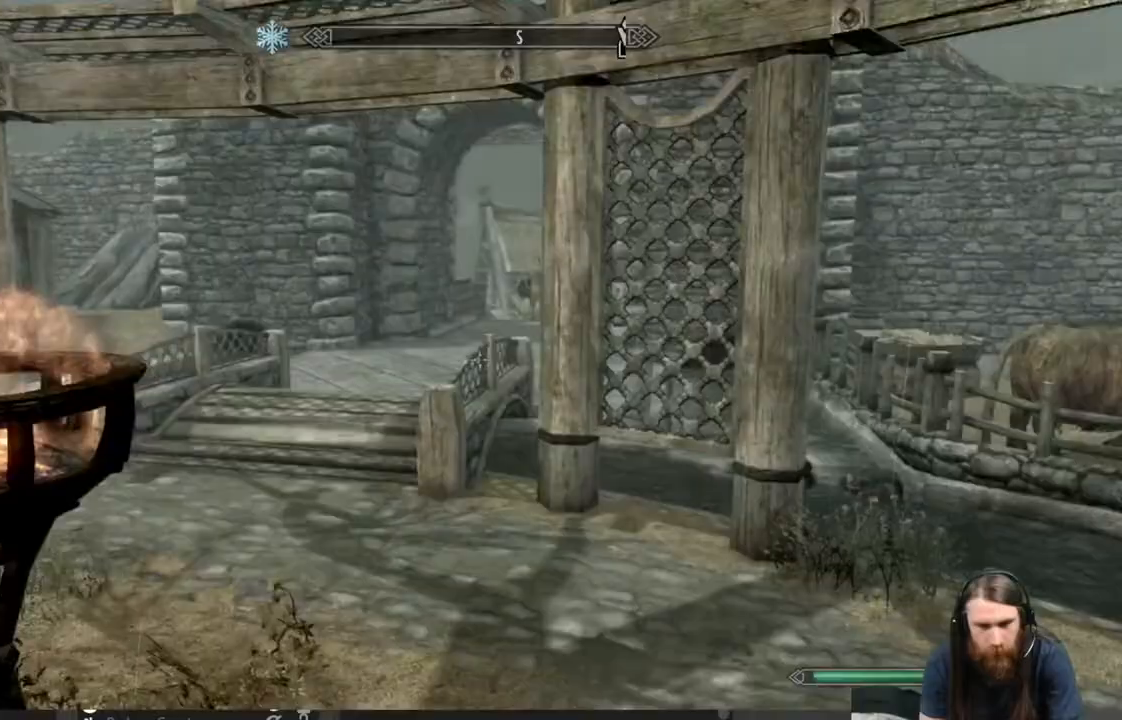
{"buttons": [], "left_stick": "up", "right_stick": "center", "events": [[67, "right_stick", "left"], [200, "right_stick", "center"], [467, "L1", "up"]]}
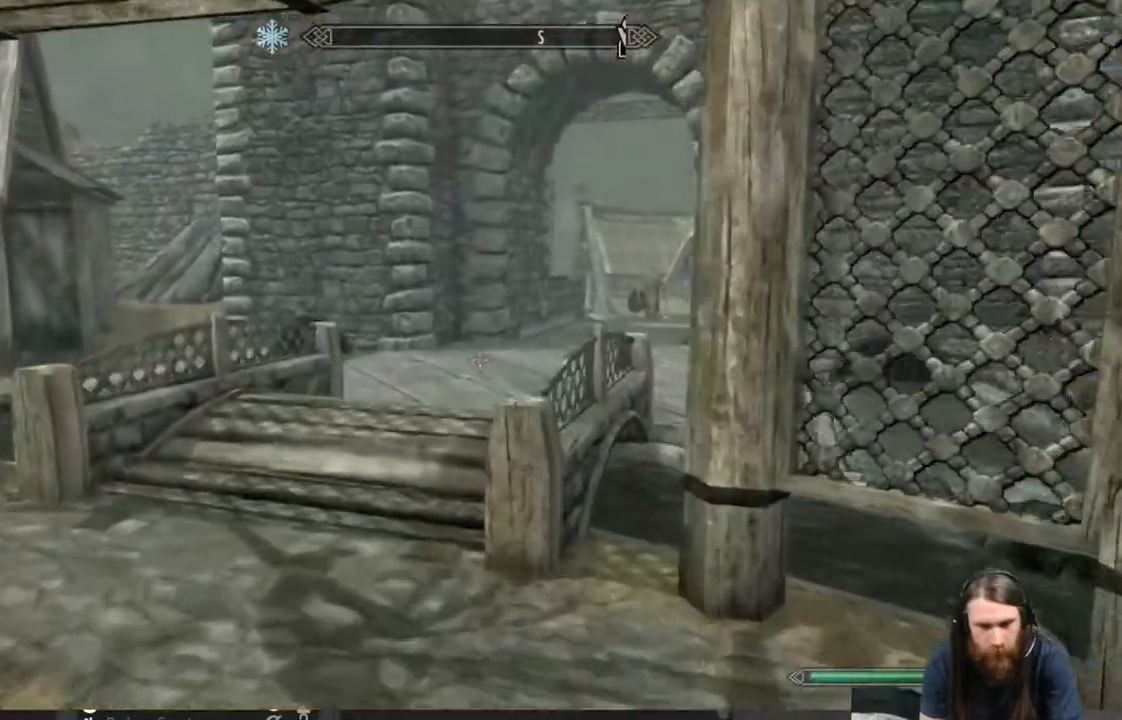
{"buttons": [], "left_stick": "up", "right_stick": "right", "events": [[383, "right_stick", "right"]]}
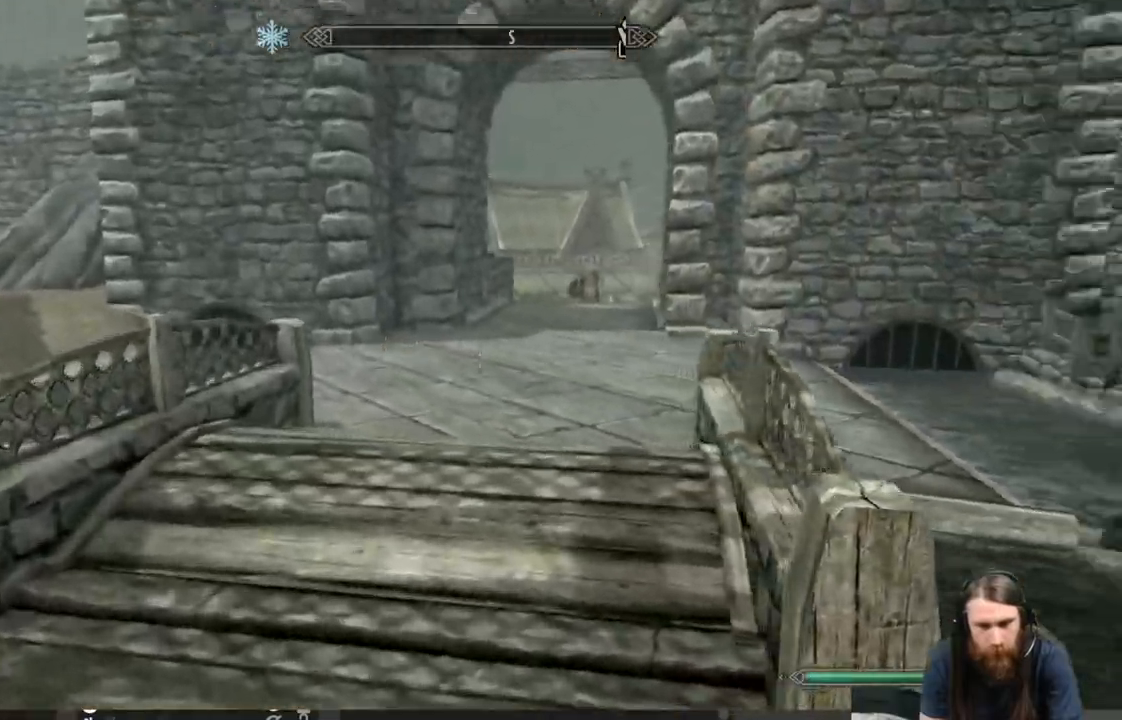
{"buttons": ["L1"], "left_stick": "up", "right_stick": "center", "events": [[17, "right_stick", "center"], [383, "L1", "down"]]}
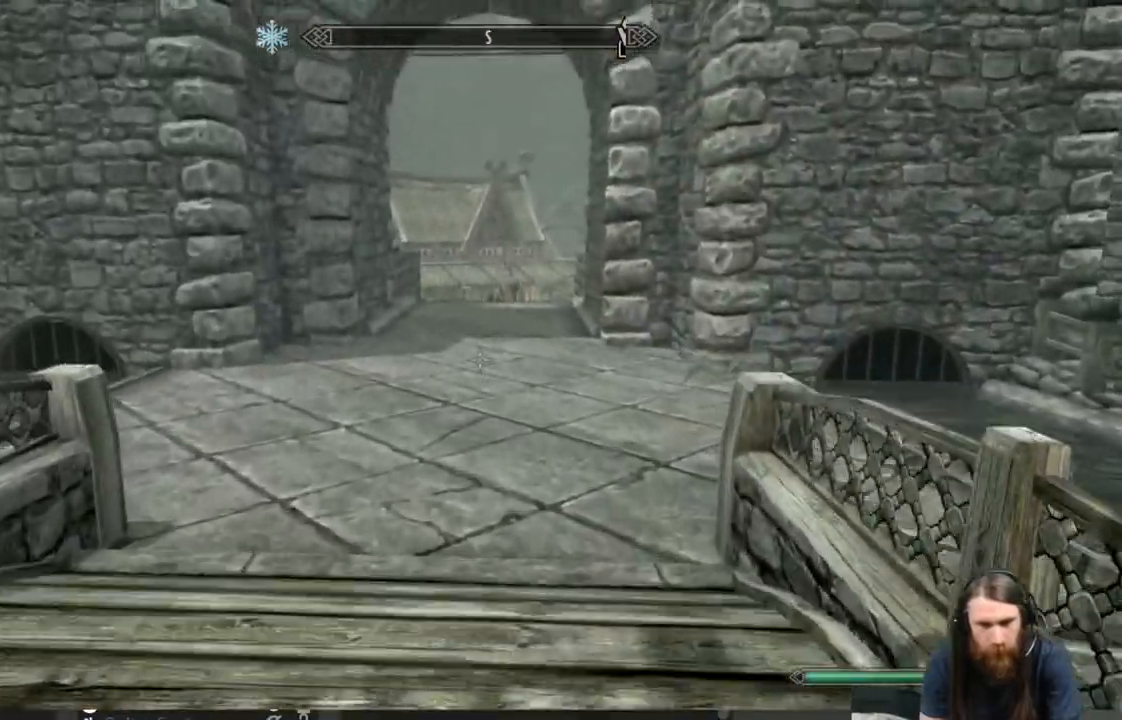
{"buttons": ["L1"], "left_stick": "up", "right_stick": "center", "events": []}
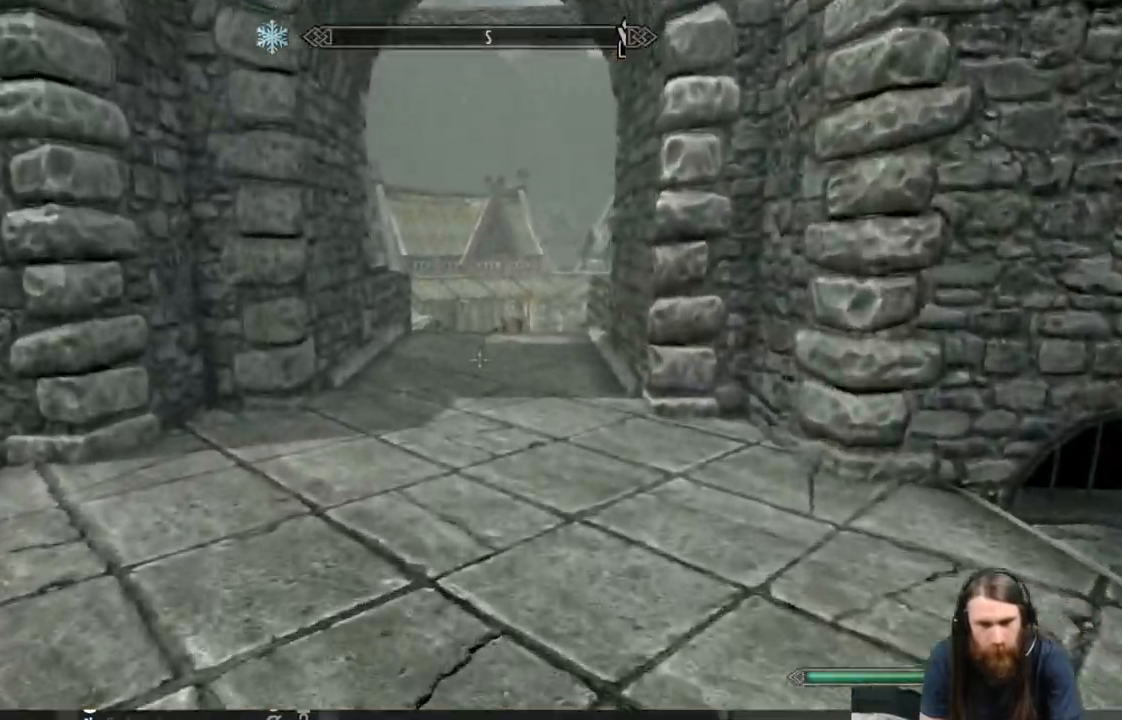
{"buttons": ["L1"], "left_stick": "up", "right_stick": "down", "events": [[367, "right_stick", "down"]]}
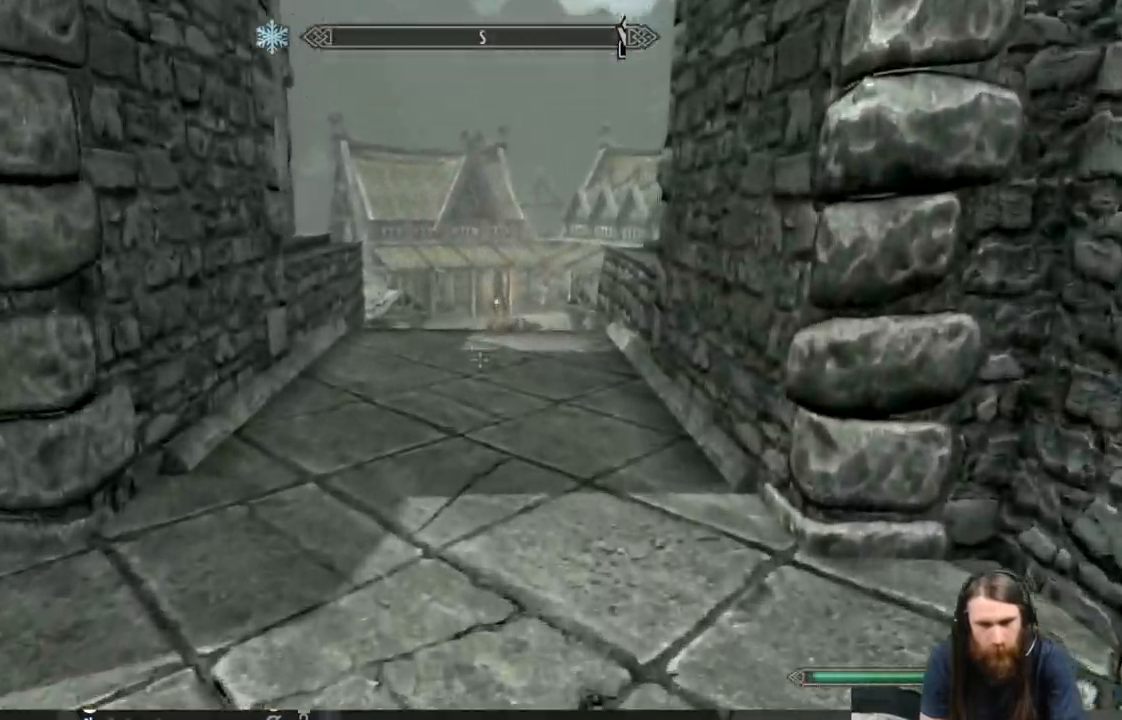
{"buttons": [], "left_stick": "up", "right_stick": "right", "events": [[33, "right_stick", "center"], [300, "L1", "up"], [500, "right_stick", "right"]]}
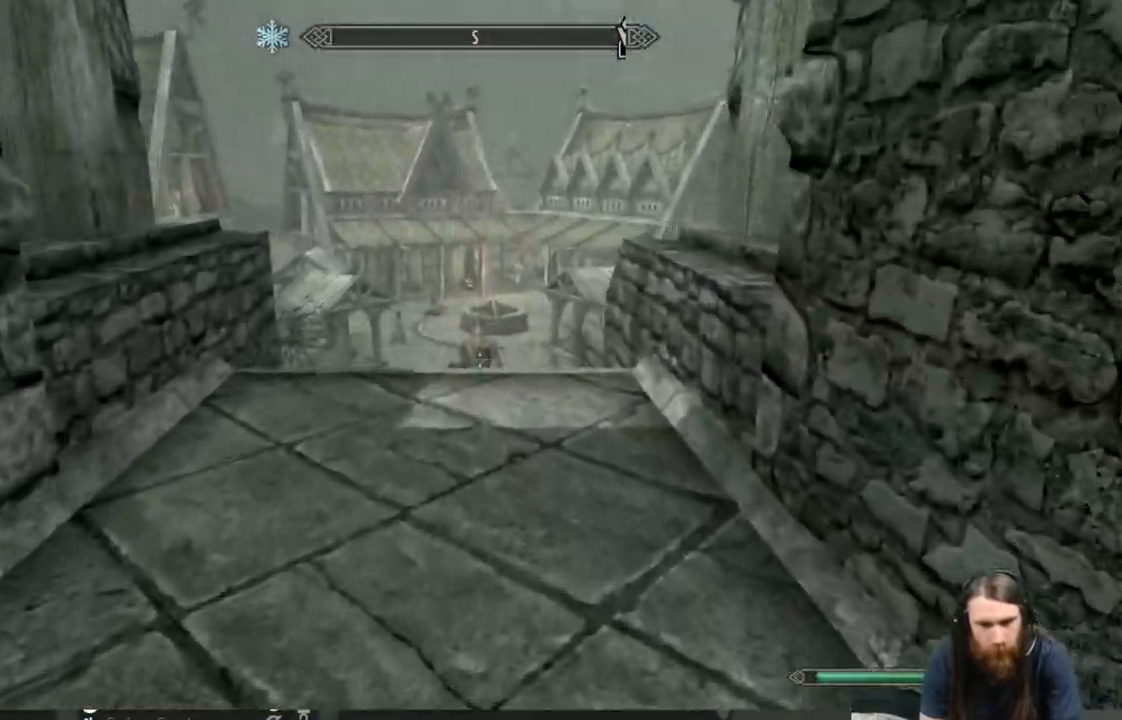
{"buttons": [], "left_stick": "down-right", "right_stick": "right", "events": [[67, "left_stick", "left"], [267, "left_stick", "down-right"]]}
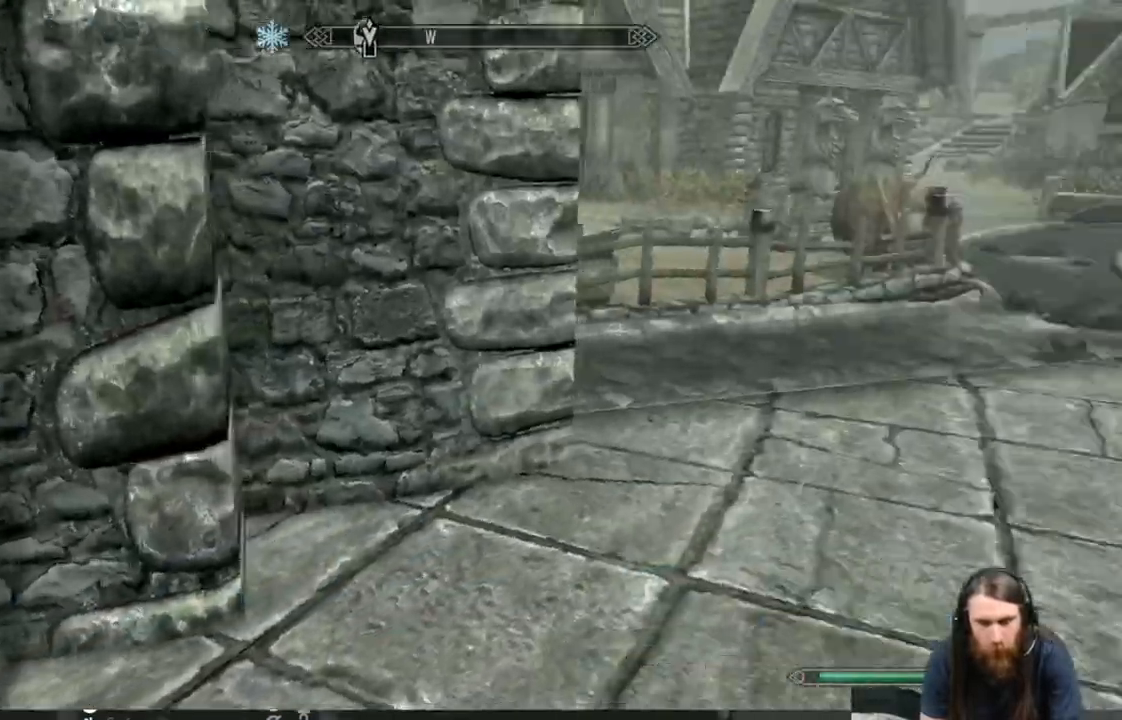
{"buttons": [], "left_stick": "up", "right_stick": "center", "events": [[33, "left_stick", "right"], [150, "left_stick", "center"], [250, "right_stick", "center"], [367, "left_stick", "up"]]}
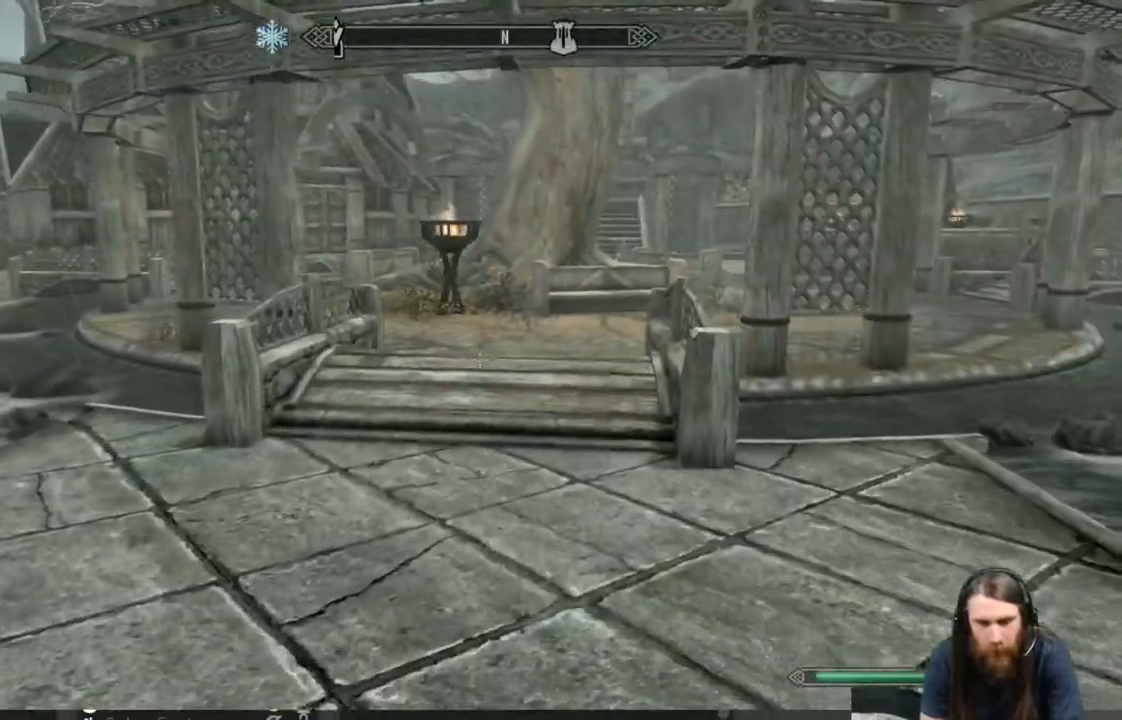
{"buttons": [], "left_stick": "up", "right_stick": "center", "events": [[50, "right_stick", "up"], [150, "right_stick", "center"]]}
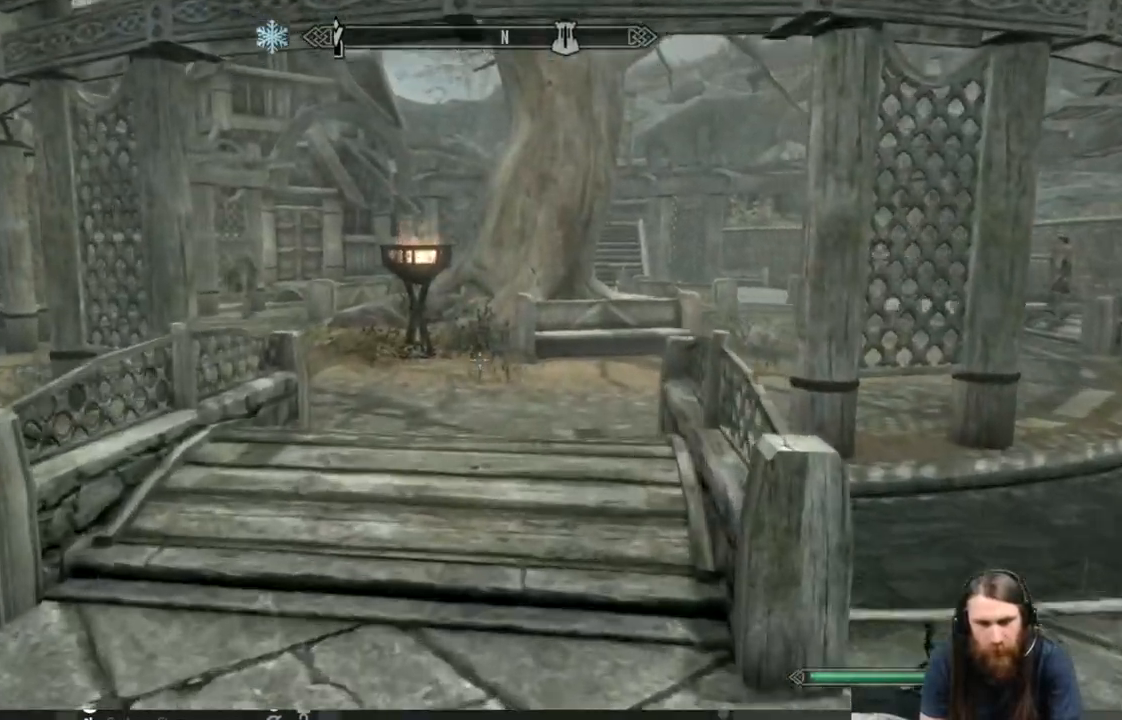
{"buttons": [], "left_stick": "center", "right_stick": "center", "events": [[433, "left_stick", "center"]]}
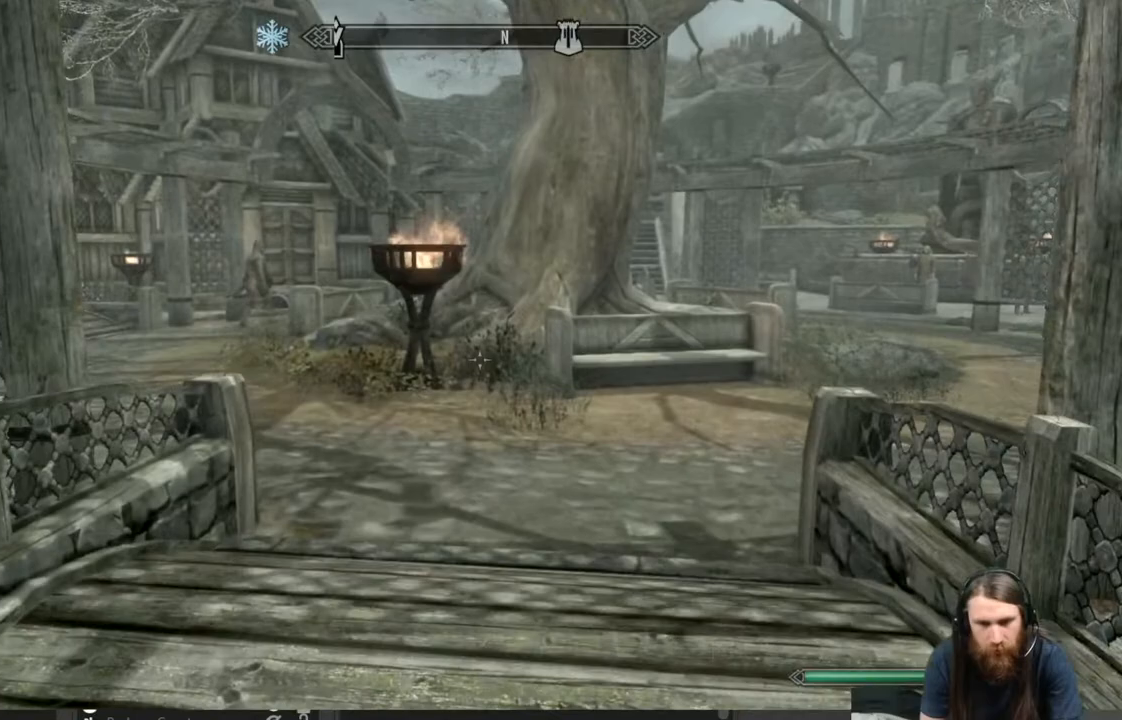
{"buttons": [], "left_stick": "center", "right_stick": "center", "events": [[83, "START", "down"], [217, "START", "up"]]}
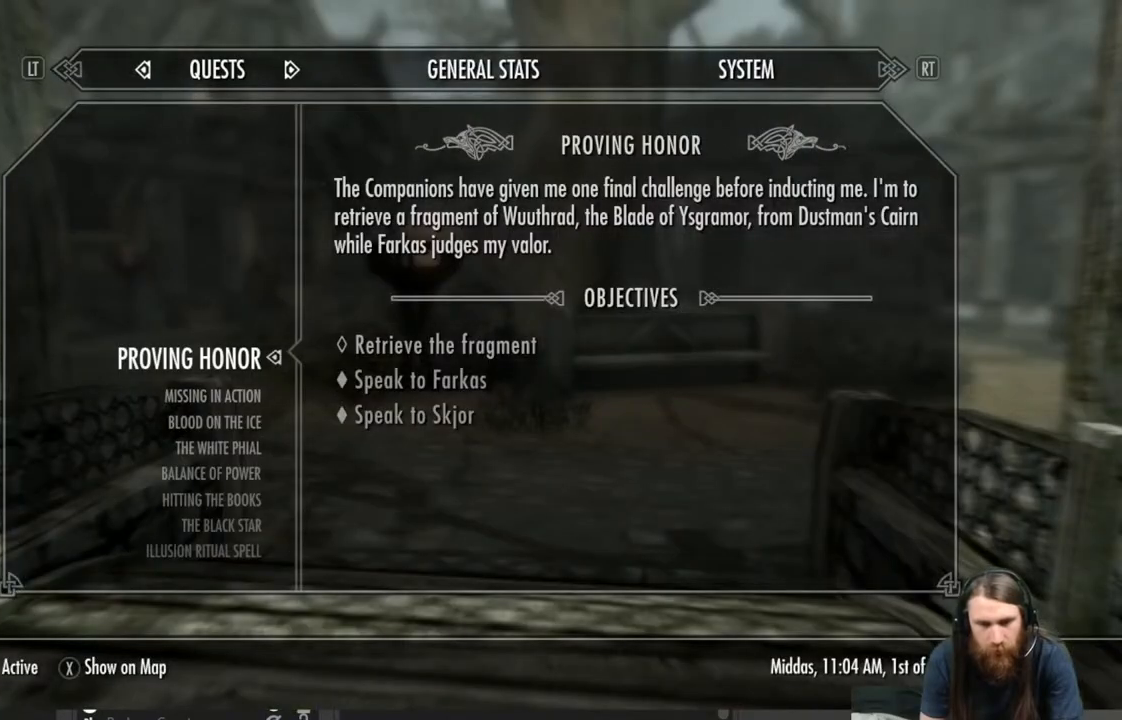
{"buttons": [], "left_stick": "center", "right_stick": "center", "events": []}
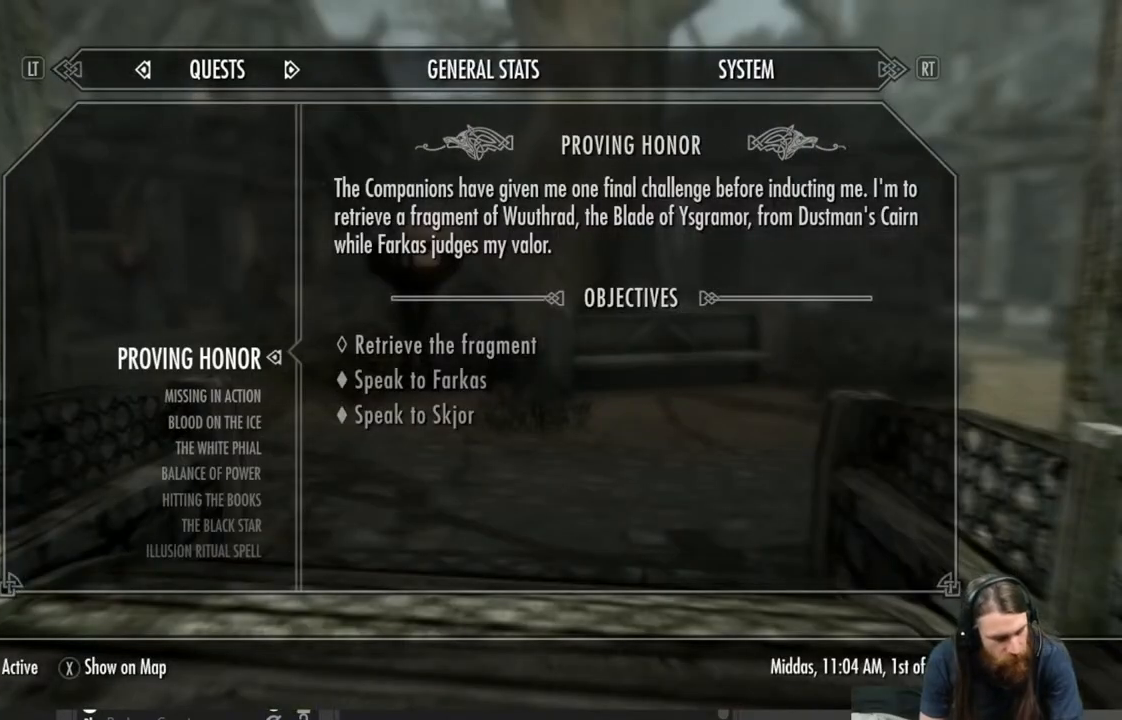
{"buttons": [], "left_stick": "center", "right_stick": "center", "events": []}